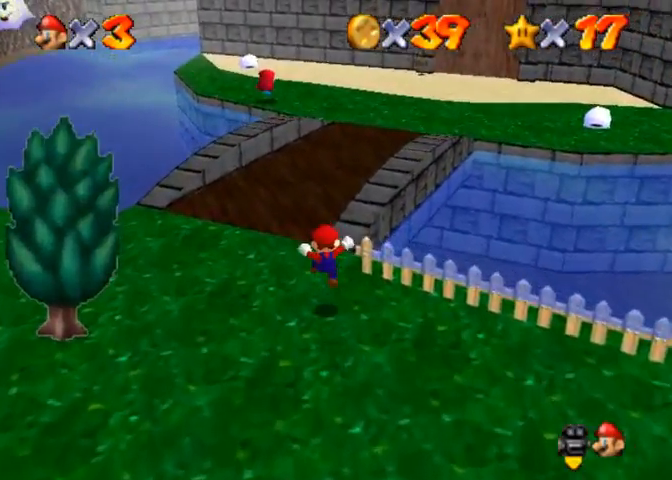
Gameplay with a controller (PlayStation layout); each line is a JSON object with the inputs held at the frame after it. "events" lists button and stick changes between this image and that frame as [ms after this image, input, new state], when the widget could be followed in between.
{"buttons": [], "left_stick": "up", "right_stick": "center", "events": [[100, "CROSS", "down"], [100, "SQUARE", "down"], [200, "L1", "down"], [233, "SQUARE", "up"], [300, "CROSS", "up"], [400, "L1", "up"]]}
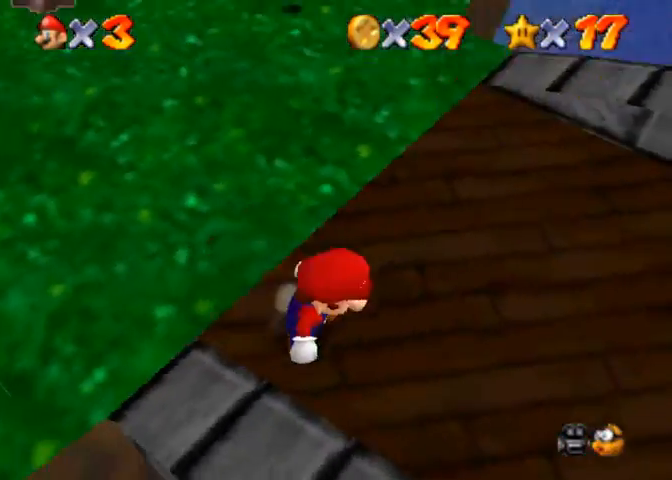
{"buttons": [], "left_stick": "center", "right_stick": "center", "events": [[467, "left_stick", "center"]]}
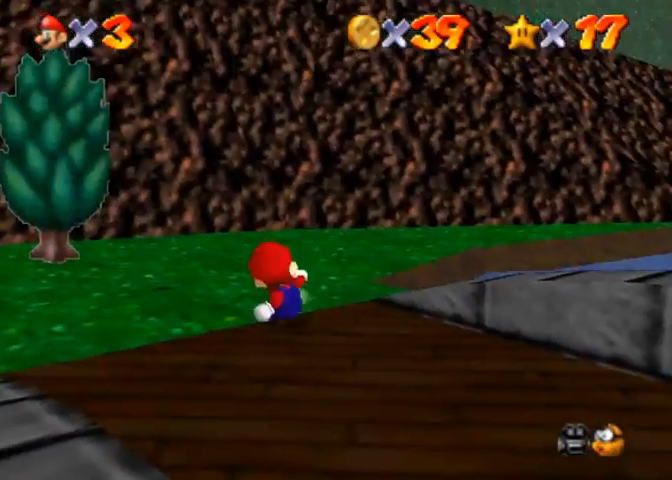
{"buttons": [], "left_stick": "down-right", "right_stick": "down-left", "events": [[367, "right_stick", "down-left"], [500, "left_stick", "down-right"]]}
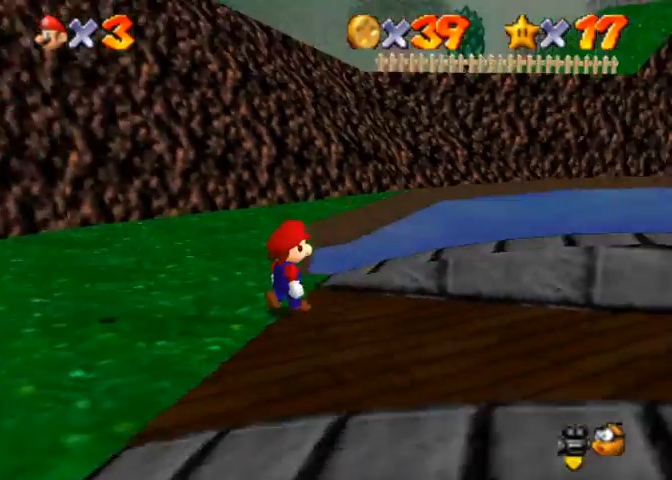
{"buttons": ["CROSS", "SQUARE"], "left_stick": "right", "right_stick": "center", "events": [[200, "left_stick", "right"], [267, "right_stick", "center"], [433, "CROSS", "down"], [433, "SQUARE", "down"]]}
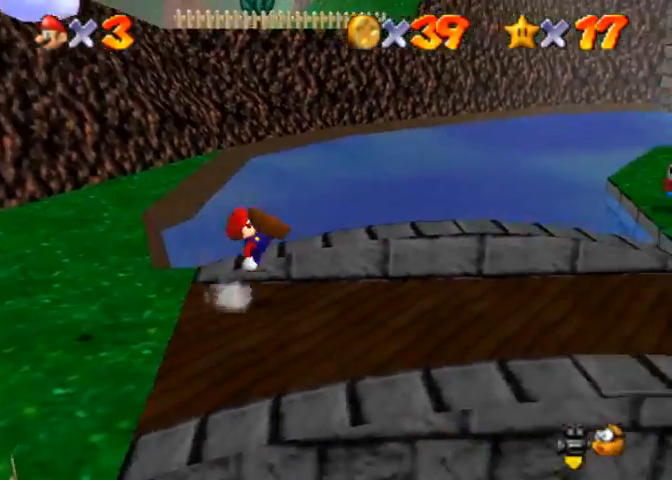
{"buttons": ["CROSS"], "left_stick": "up-right", "right_stick": "center", "events": [[67, "L1", "down"], [100, "CROSS", "up"], [100, "SQUARE", "up"], [133, "right_stick", "down-left"], [167, "L1", "up"], [300, "right_stick", "center"], [367, "left_stick", "up-right"], [500, "CROSS", "down"]]}
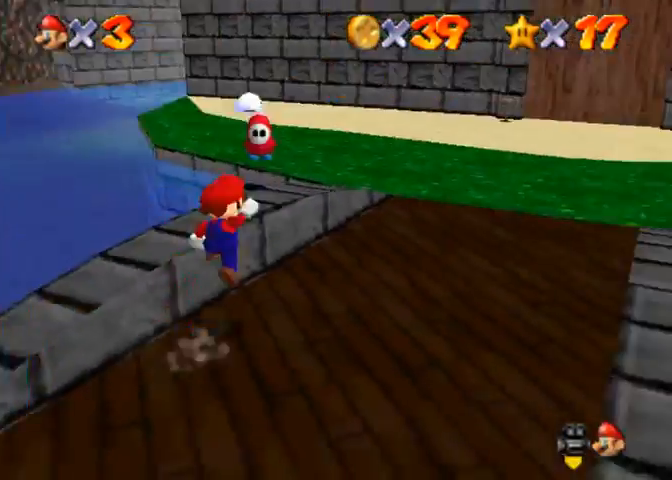
{"buttons": [], "left_stick": "right", "right_stick": "center", "events": [[100, "CROSS", "up"], [100, "left_stick", "up"], [500, "left_stick", "right"]]}
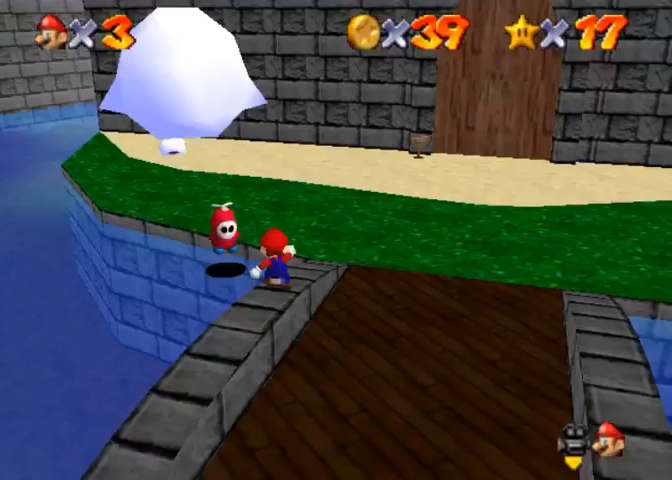
{"buttons": ["CROSS", "R1"], "left_stick": "right", "right_stick": "center", "events": [[33, "left_stick", "down-right"], [267, "left_stick", "center"], [433, "CROSS", "down"], [433, "R1", "down"], [467, "left_stick", "right"]]}
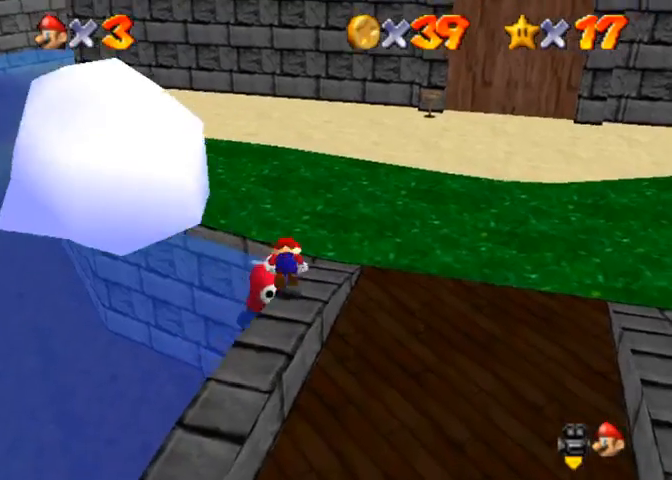
{"buttons": [], "left_stick": "center", "right_stick": "down-left", "events": [[100, "CROSS", "up"], [133, "R1", "up"], [167, "left_stick", "center"], [233, "right_stick", "down-left"]]}
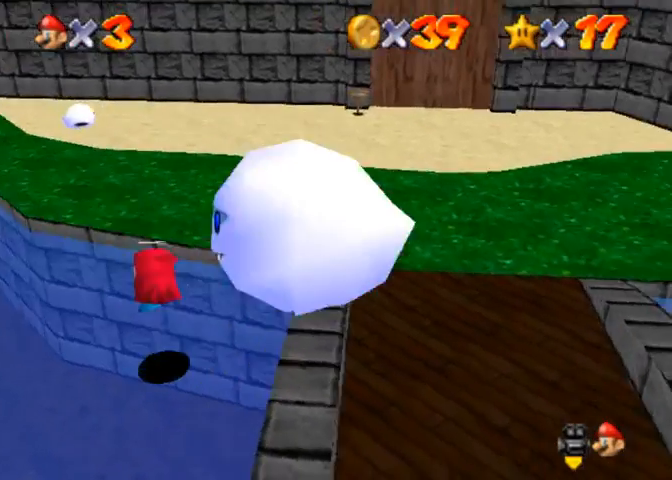
{"buttons": [], "left_stick": "center", "right_stick": "down-left", "events": []}
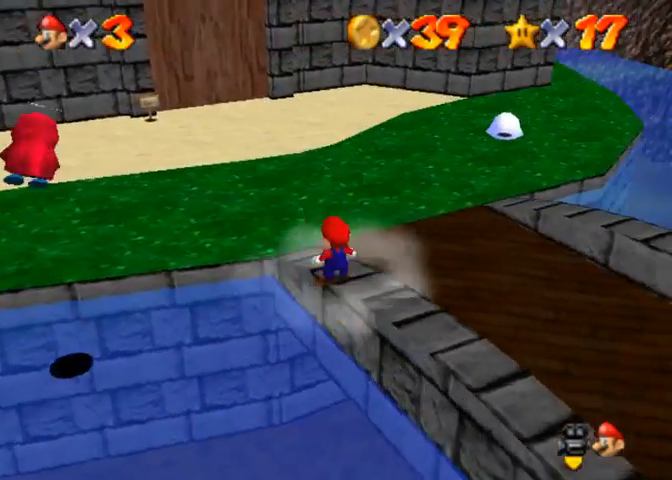
{"buttons": [], "left_stick": "center", "right_stick": "down-left", "events": []}
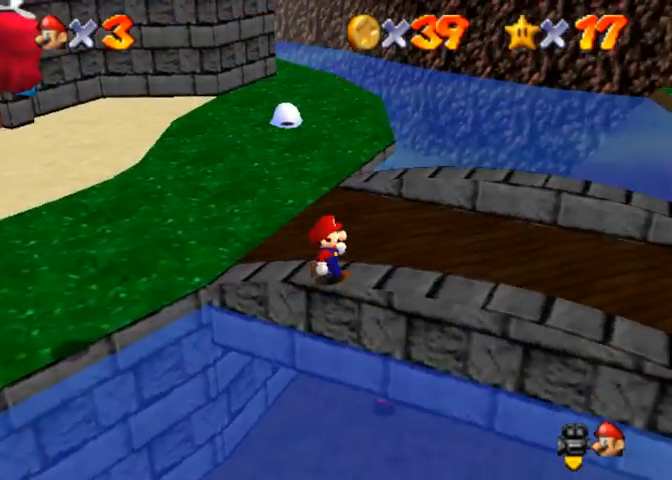
{"buttons": ["CROSS"], "left_stick": "center", "right_stick": "center", "events": [[100, "right_stick", "center"], [500, "CROSS", "down"]]}
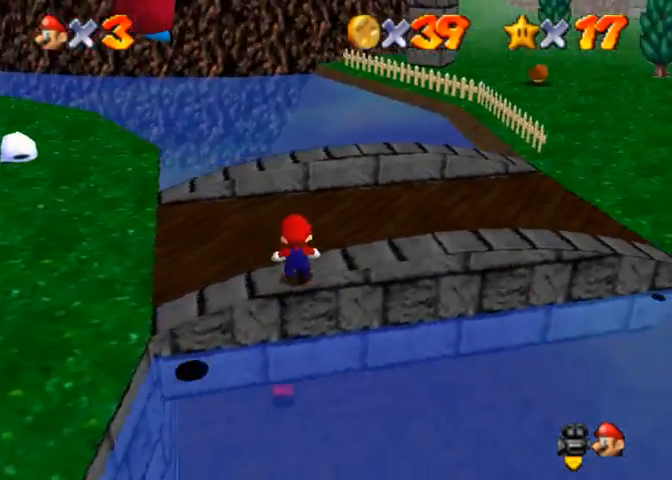
{"buttons": ["CROSS"], "left_stick": "down", "right_stick": "center", "events": [[100, "left_stick", "down"]]}
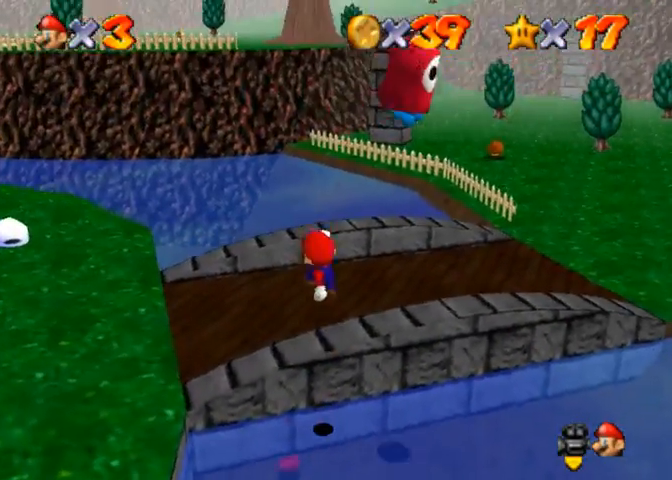
{"buttons": [], "left_stick": "up", "right_stick": "center", "events": [[100, "left_stick", "up"], [467, "CROSS", "up"]]}
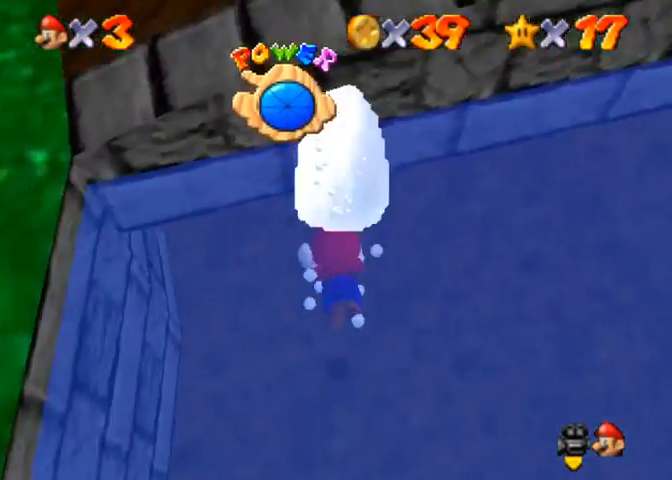
{"buttons": ["CROSS"], "left_stick": "up", "right_stick": "center", "events": [[400, "CROSS", "down"]]}
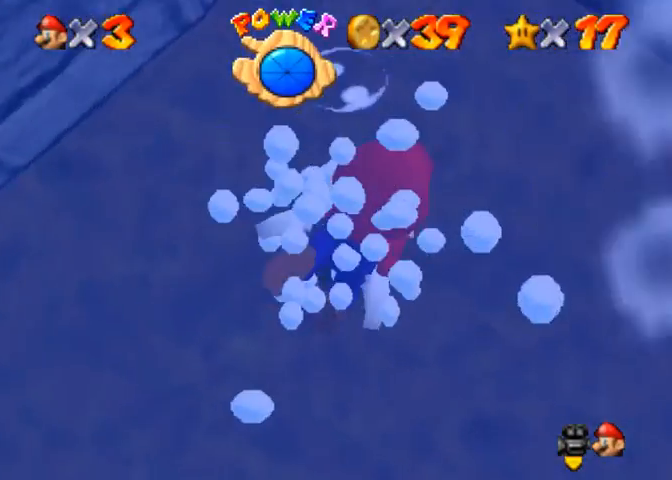
{"buttons": ["CROSS"], "left_stick": "up", "right_stick": "center", "events": [[200, "CROSS", "up"], [400, "CROSS", "down"]]}
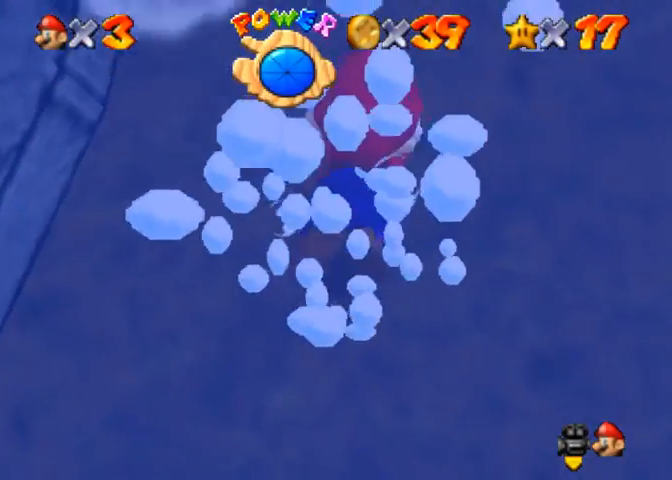
{"buttons": [], "left_stick": "up", "right_stick": "center", "events": [[233, "CROSS", "up"]]}
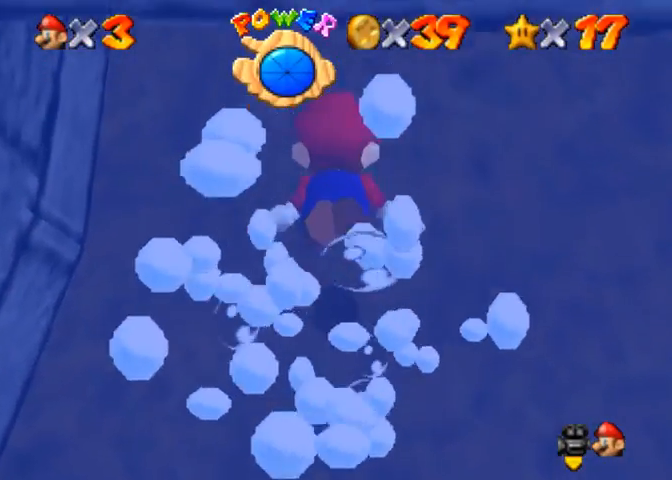
{"buttons": [], "left_stick": "center", "right_stick": "center", "events": [[67, "CROSS", "down"], [67, "left_stick", "center"], [433, "CROSS", "up"]]}
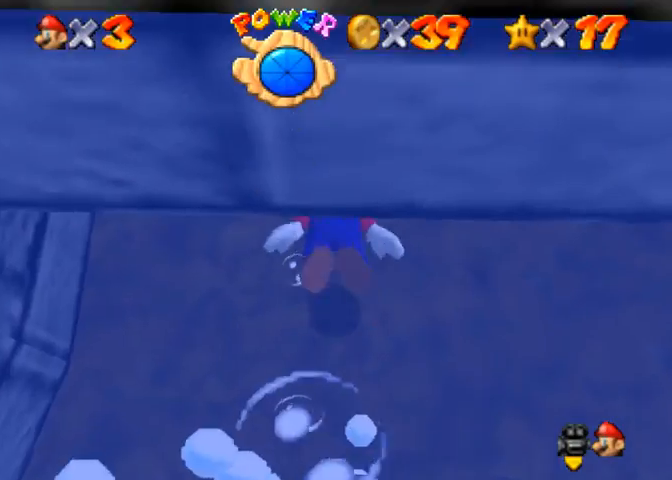
{"buttons": ["CROSS"], "left_stick": "down-left", "right_stick": "center", "events": [[67, "left_stick", "up"], [300, "CROSS", "down"], [467, "left_stick", "down-left"]]}
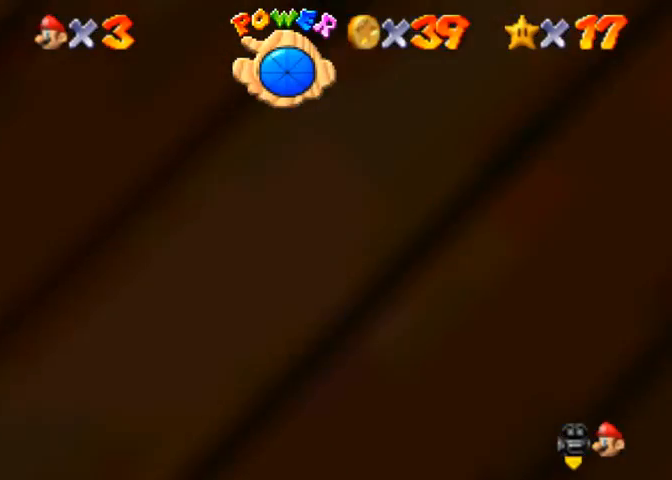
{"buttons": ["CROSS"], "left_stick": "down", "right_stick": "center", "events": [[67, "CROSS", "up"], [133, "left_stick", "down"], [367, "CROSS", "down"]]}
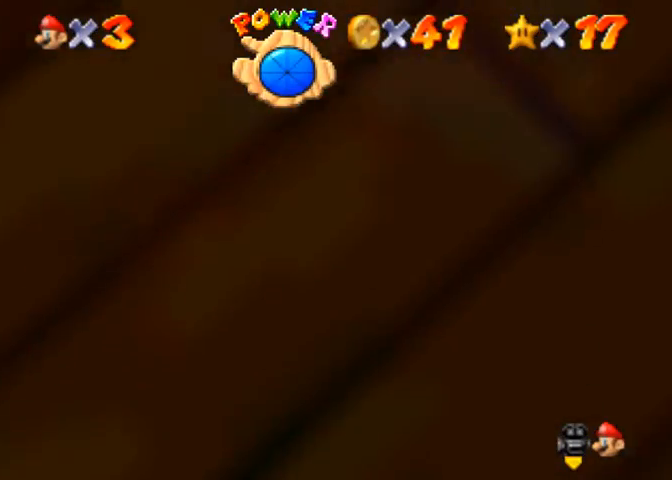
{"buttons": ["CROSS"], "left_stick": "down-left", "right_stick": "center", "events": [[167, "left_stick", "down-left"], [200, "CROSS", "up"], [500, "CROSS", "down"]]}
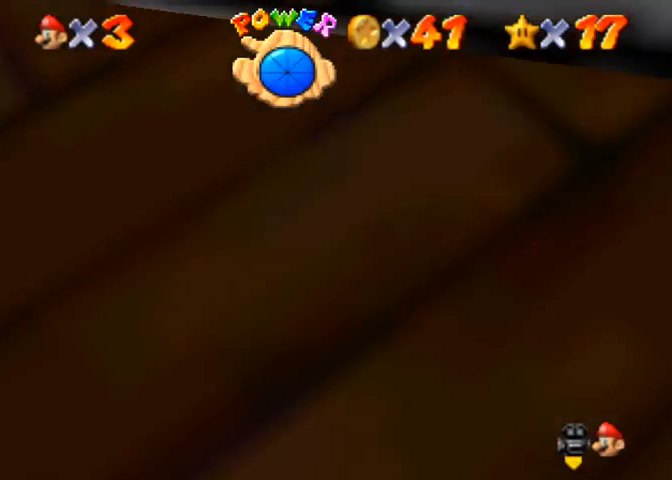
{"buttons": [], "left_stick": "left", "right_stick": "center", "events": [[67, "left_stick", "left"], [300, "CROSS", "up"]]}
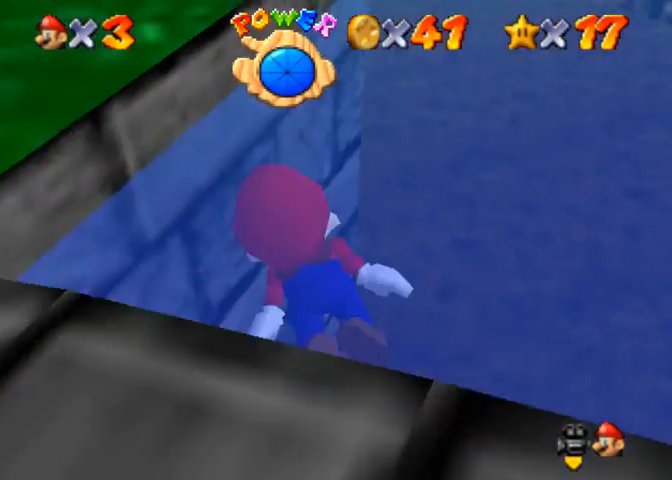
{"buttons": ["CROSS"], "left_stick": "down", "right_stick": "center", "events": [[100, "left_stick", "down-left"], [500, "CROSS", "down"], [500, "left_stick", "down"]]}
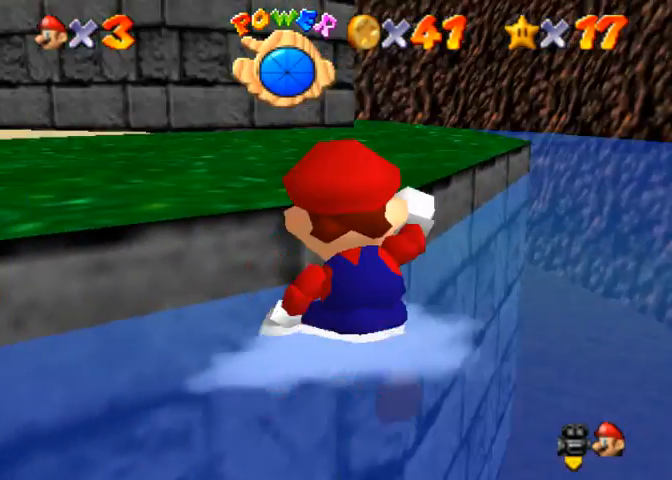
{"buttons": ["START"], "left_stick": "center", "right_stick": "center", "events": [[200, "CROSS", "up"], [300, "START", "down"], [400, "left_stick", "center"]]}
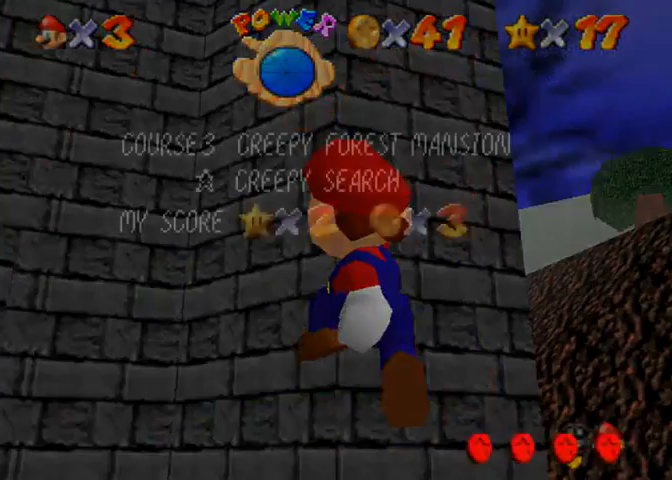
{"buttons": [], "left_stick": "center", "right_stick": "center", "events": [[33, "START", "up"], [333, "START", "down"], [433, "START", "up"]]}
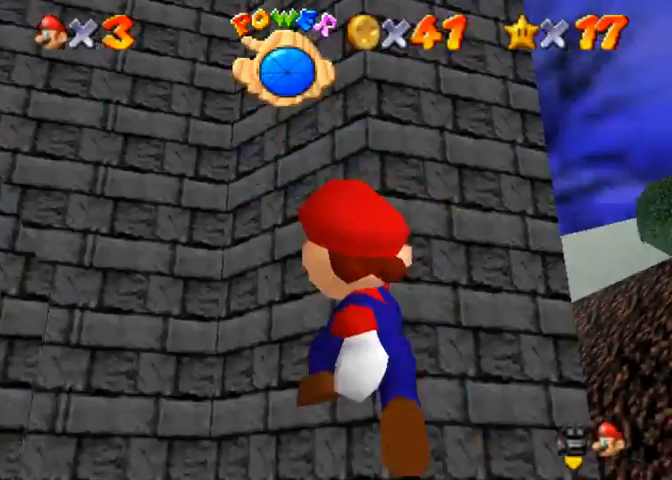
{"buttons": [], "left_stick": "up-left", "right_stick": "center", "events": [[33, "left_stick", "up-left"], [167, "right_stick", "down-right"], [300, "right_stick", "center"]]}
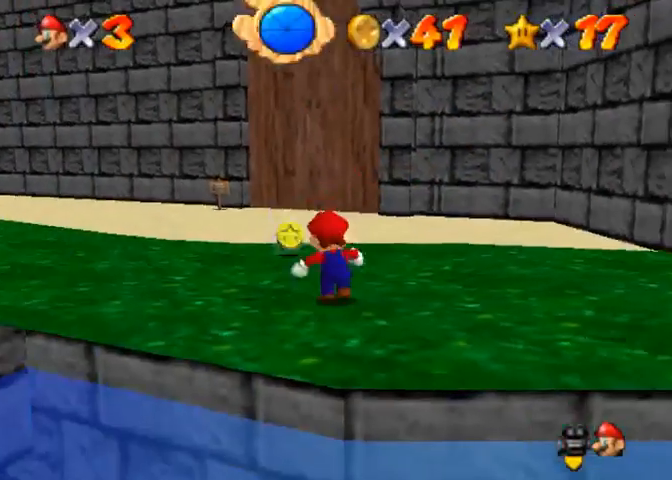
{"buttons": [], "left_stick": "up-left", "right_stick": "center", "events": [[233, "CROSS", "down"], [333, "CROSS", "up"], [433, "L1", "down"], [500, "L1", "up"]]}
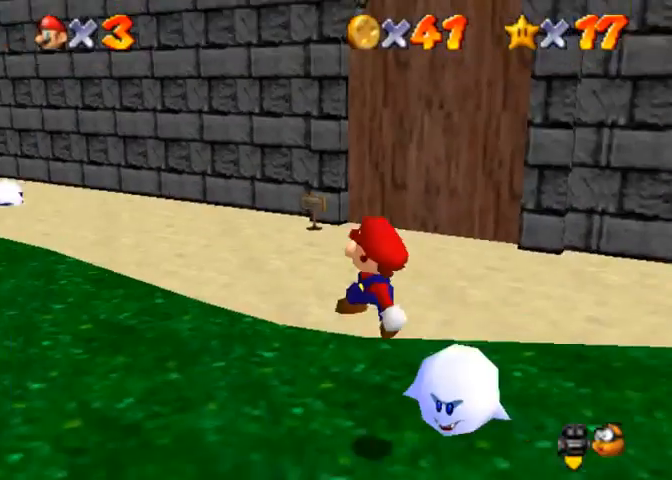
{"buttons": ["L1"], "left_stick": "up-left", "right_stick": "center", "events": [[267, "right_stick", "right"], [400, "right_stick", "center"], [467, "L1", "down"]]}
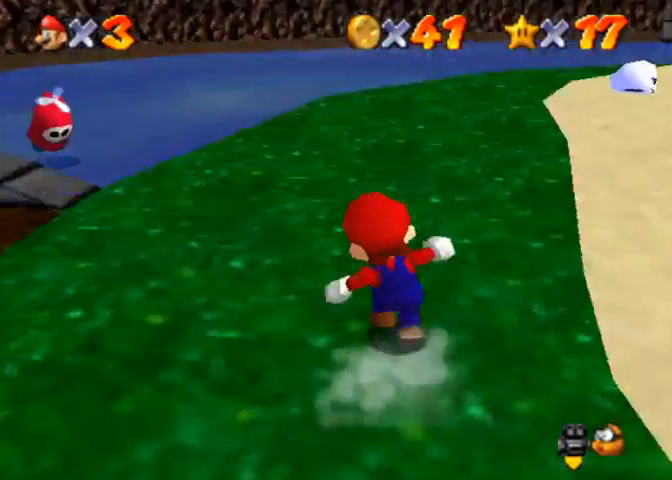
{"buttons": [], "left_stick": "up-left", "right_stick": "down", "events": [[133, "L1", "up"], [433, "right_stick", "down"]]}
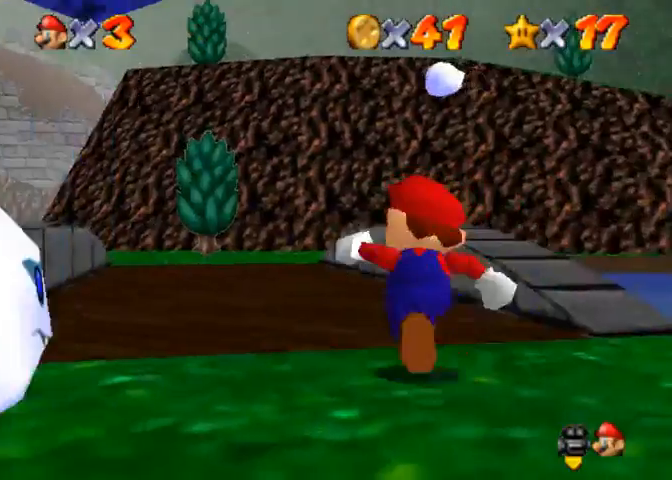
{"buttons": [], "left_stick": "up-left", "right_stick": "center", "events": [[67, "right_stick", "center"], [267, "CROSS", "down"], [367, "CROSS", "up"]]}
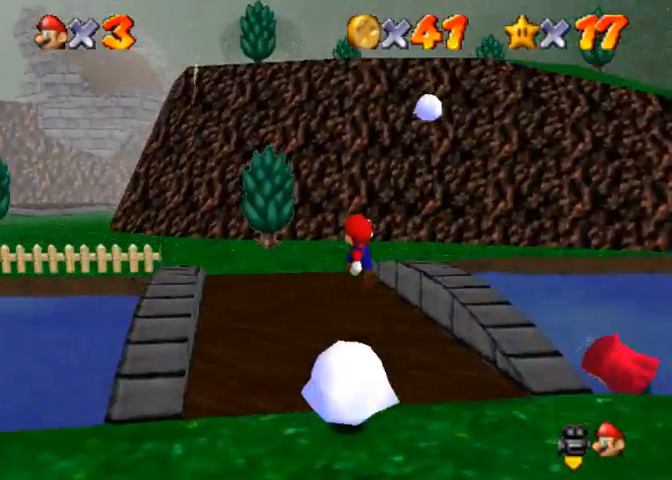
{"buttons": ["CROSS"], "left_stick": "up", "right_stick": "center", "events": [[100, "SQUARE", "down"], [167, "SQUARE", "up"], [267, "SQUARE", "down"], [333, "CROSS", "down"], [400, "SQUARE", "up"], [467, "left_stick", "up"]]}